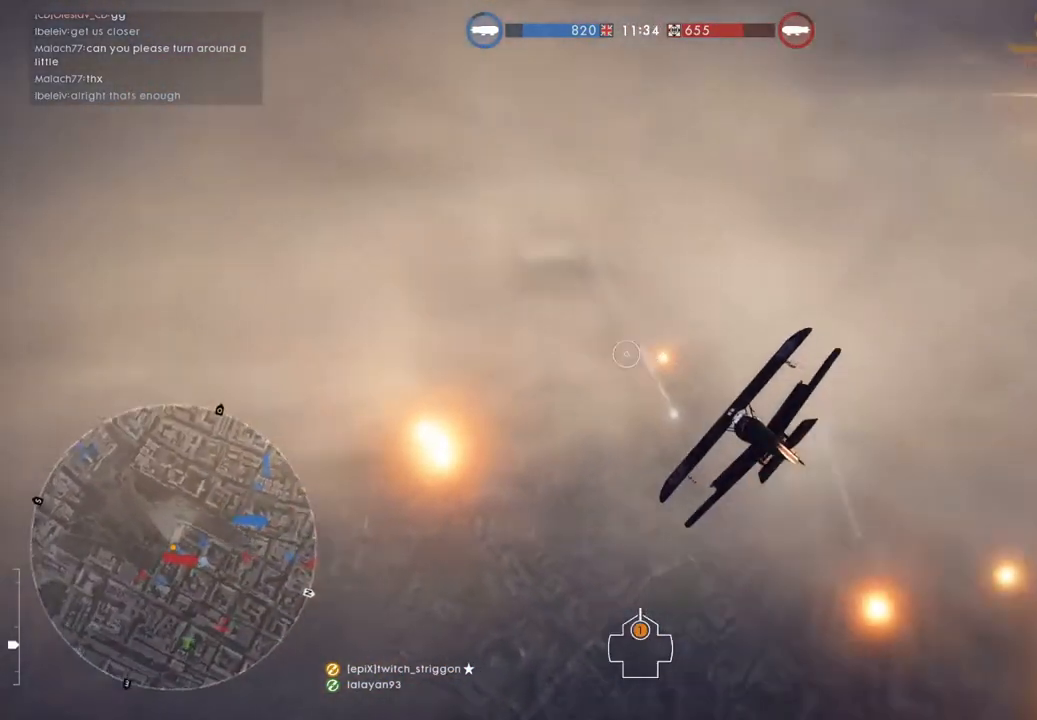
Gameplay with keyboard and mouse; each line is a JSON object with the keys and mouse buttons held at the frame after it. "events" lists presses ("down") and releases ("up") of "1", "2", "3", "4", "5", "a", "alt", "c", "caps_lock", "ctrl", "d", "e", "f", "g", "q", "r", "s", "shift", "space", "t", "tab", "v", "w", "x", "z", "mouse_left", "mouse_wheel" and "mouse_right" between this image and that frame as [ms after this image, input, new state], when the widget could be followed in between. "mouse_left", "mouse_wheel", "mouse_right" = the "left", "wheel", "right" buttons of the "mouse" list. No other keys are recorded. "wheel" means that the mouse wheel is clicked or scrolled. "mouse_move" is the direction in which the mouse moves at that frame (one of eight, or "still"), when it could be read.
{"keys": ["a", "space", "w"], "mouse": [], "mouse_move": "still", "events": []}
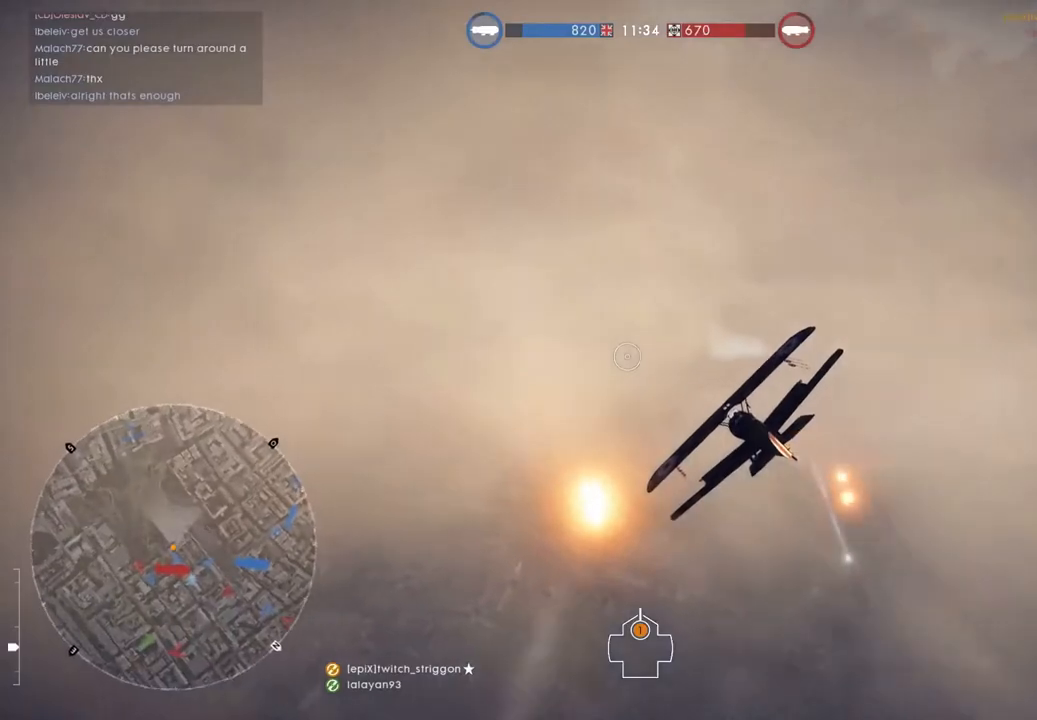
{"keys": ["a", "space", "w"], "mouse": ["wheel"], "mouse_move": "still", "events": [[117, "mouse_wheel", "down"]]}
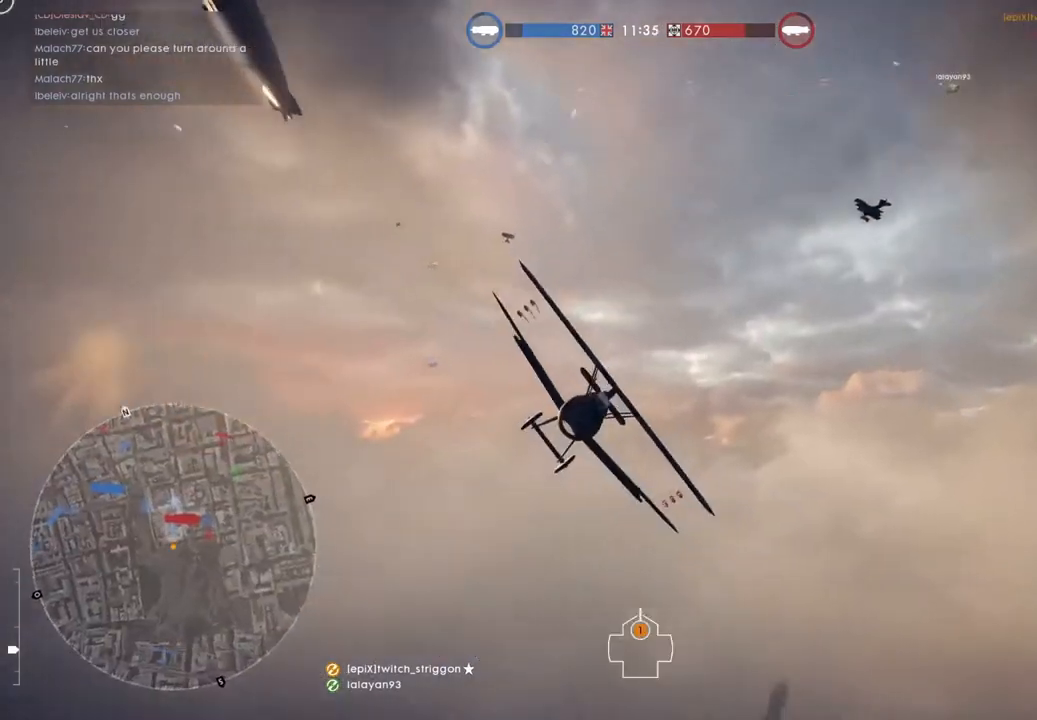
{"keys": ["a", "space", "w"], "mouse": ["wheel"], "mouse_move": "still", "events": []}
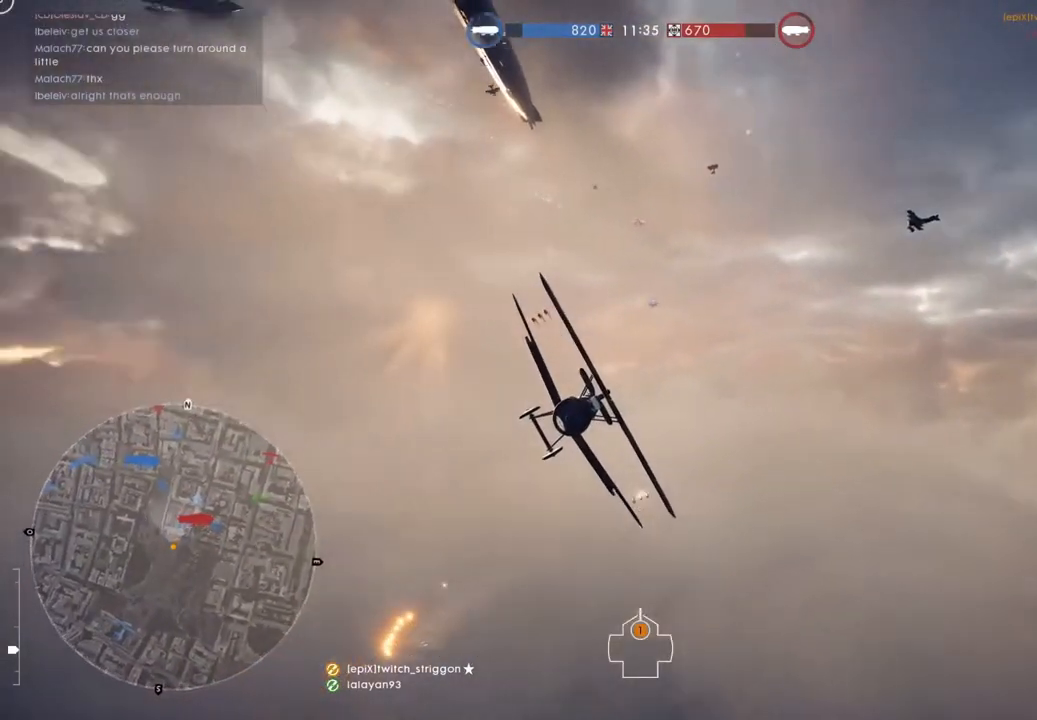
{"keys": ["a", "space", "w"], "mouse": ["wheel"], "mouse_move": "still", "events": []}
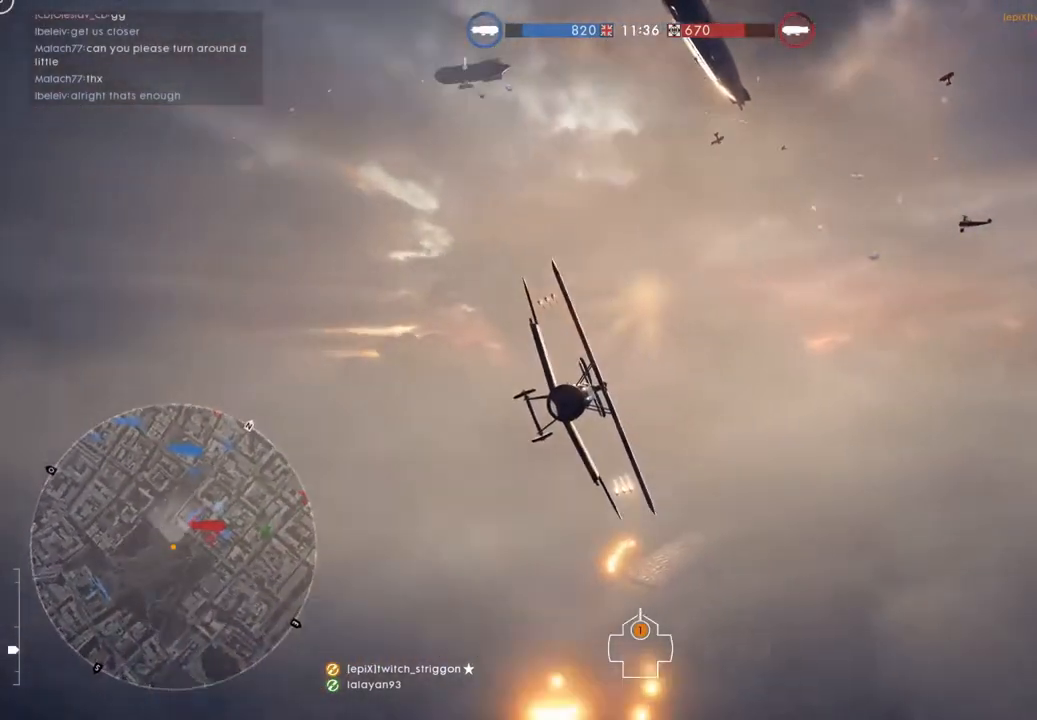
{"keys": ["a", "space", "w"], "mouse": [], "mouse_move": "still", "events": [[283, "mouse_wheel", "up"]]}
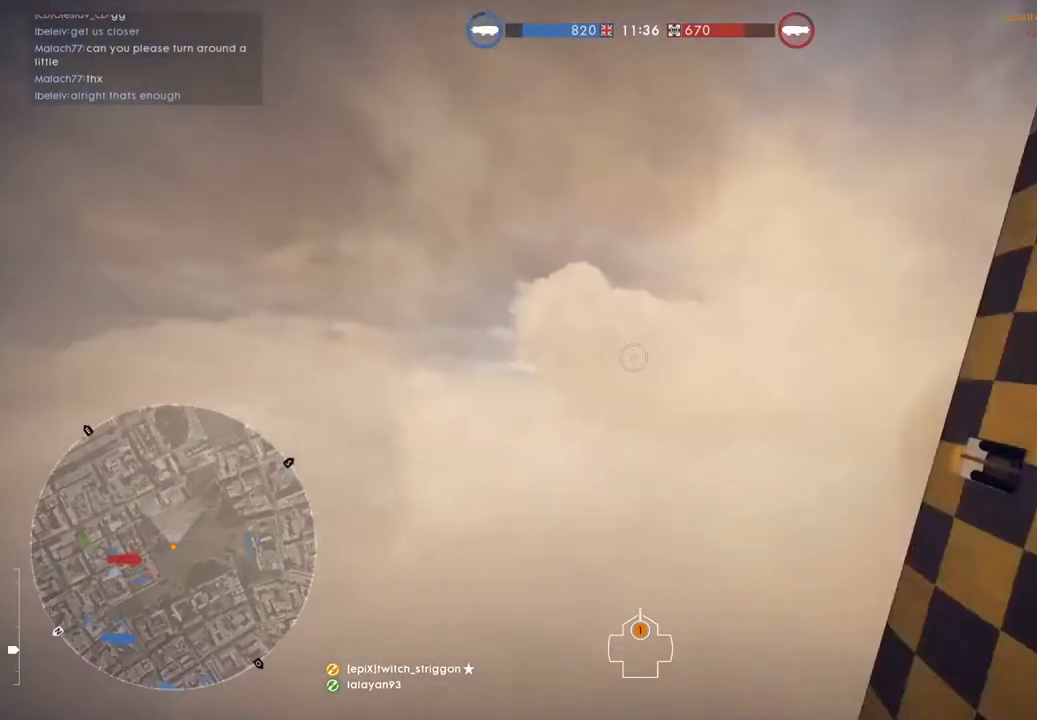
{"keys": ["a", "space", "w"], "mouse": [], "mouse_move": "still", "events": []}
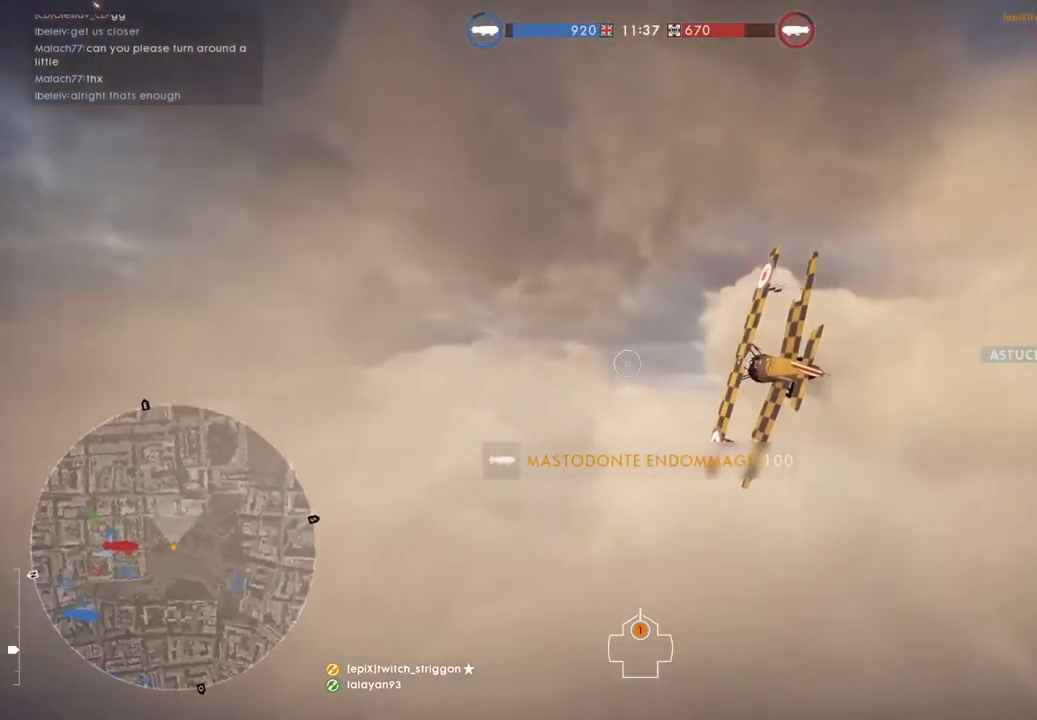
{"keys": ["a", "space", "w"], "mouse": [], "mouse_move": "still", "events": []}
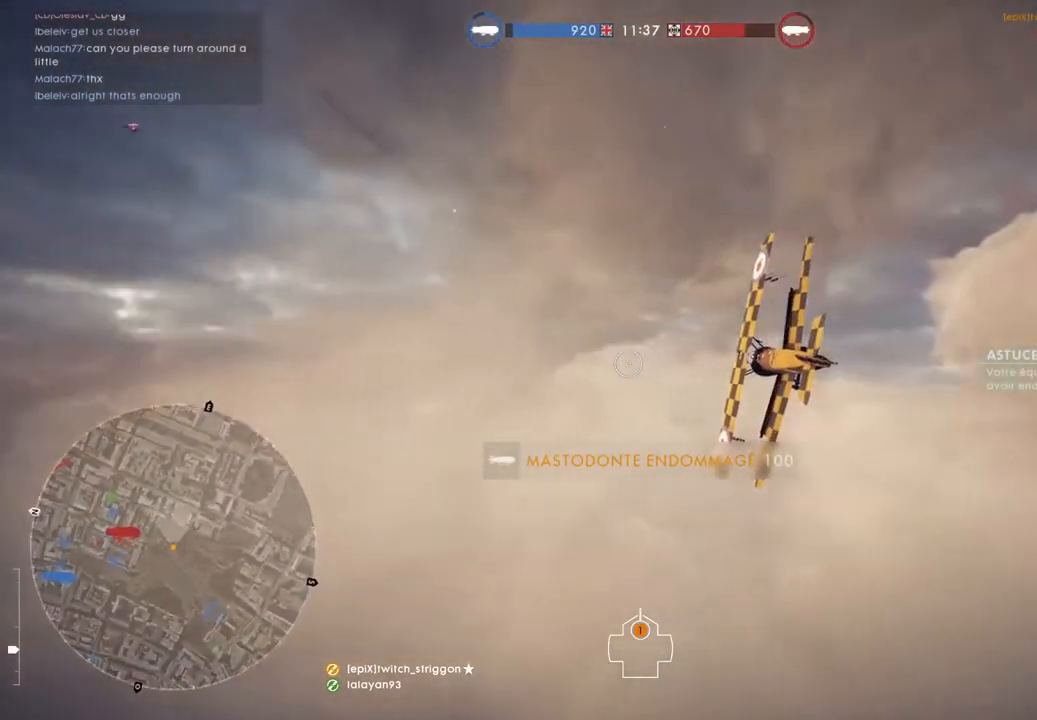
{"keys": ["a", "space", "w"], "mouse": [], "mouse_move": "still", "events": []}
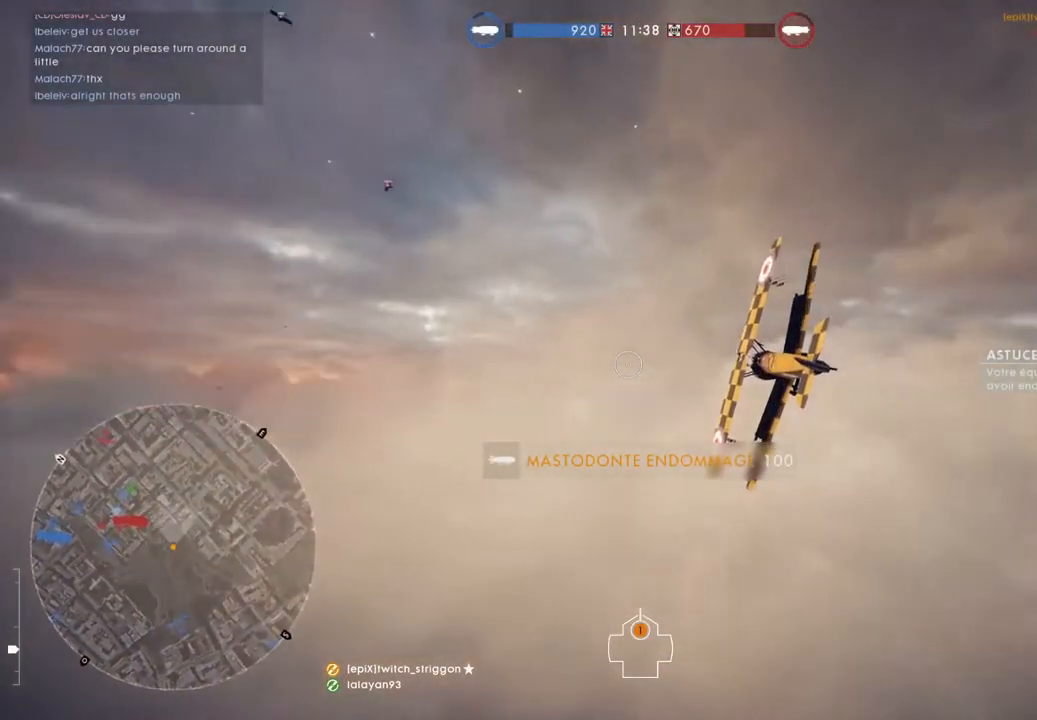
{"keys": ["a", "space", "w"], "mouse": [], "mouse_move": "still", "events": []}
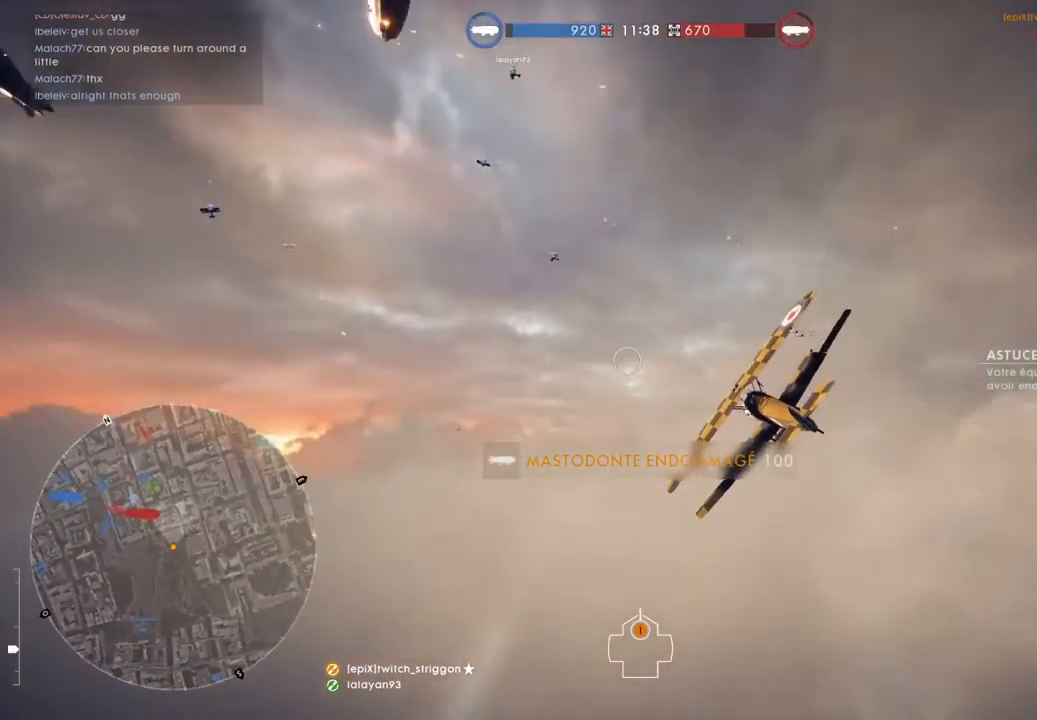
{"keys": ["w"], "mouse": [], "mouse_move": "still", "events": [[250, "a", "up"], [250, "space", "up"]]}
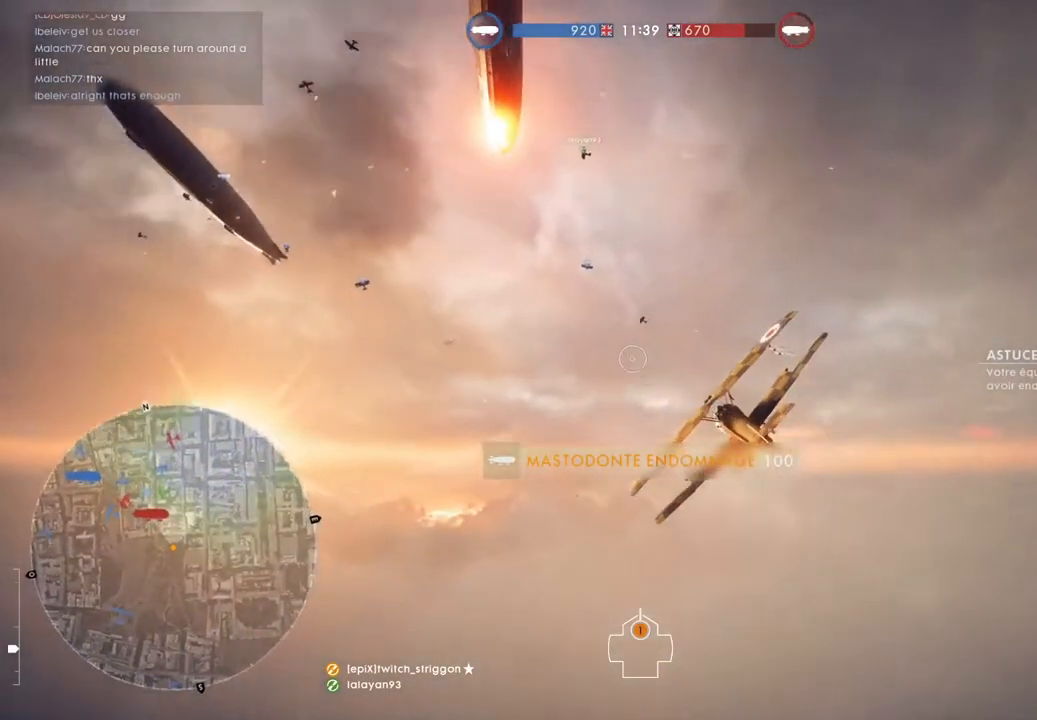
{"keys": ["q", "w"], "mouse": [], "mouse_move": "still", "events": [[17, "q", "down"], [117, "q", "up"], [217, "q", "down"], [283, "d", "down"], [283, "q", "up"], [350, "d", "up"], [383, "q", "down"], [450, "q", "up"], [483, "q", "down"]]}
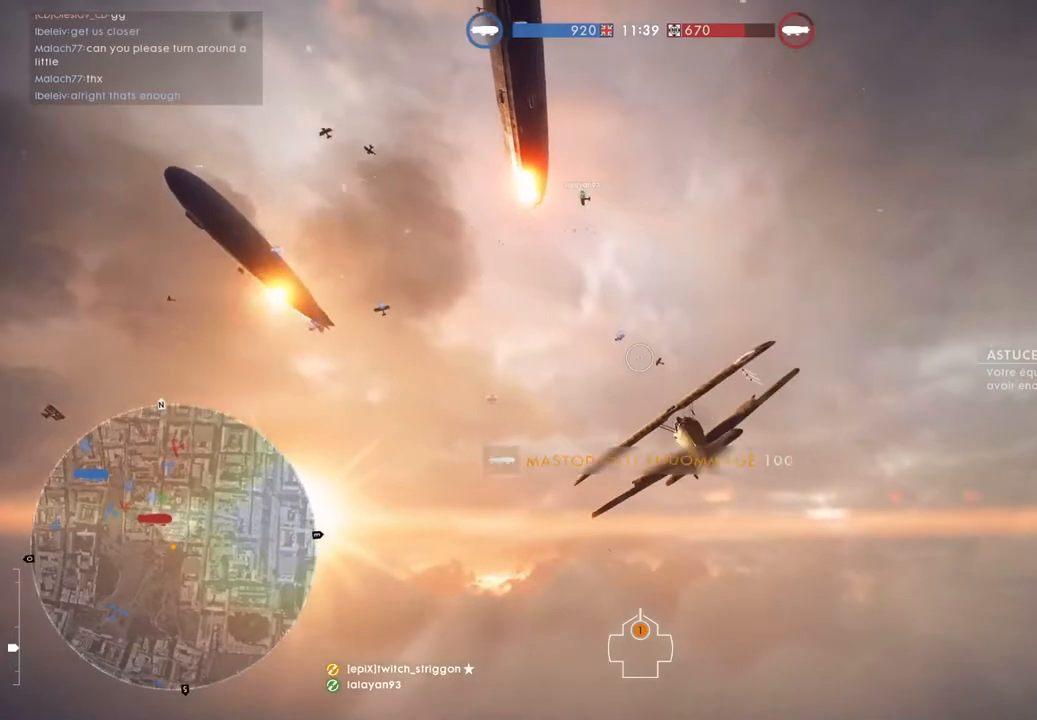
{"keys": ["q", "w"], "mouse": [], "mouse_move": "still", "events": [[17, "q", "up"], [83, "q", "down"], [183, "q", "up"], [250, "q", "down"], [317, "q", "up"], [350, "q", "down"], [417, "q", "up"], [483, "q", "down"]]}
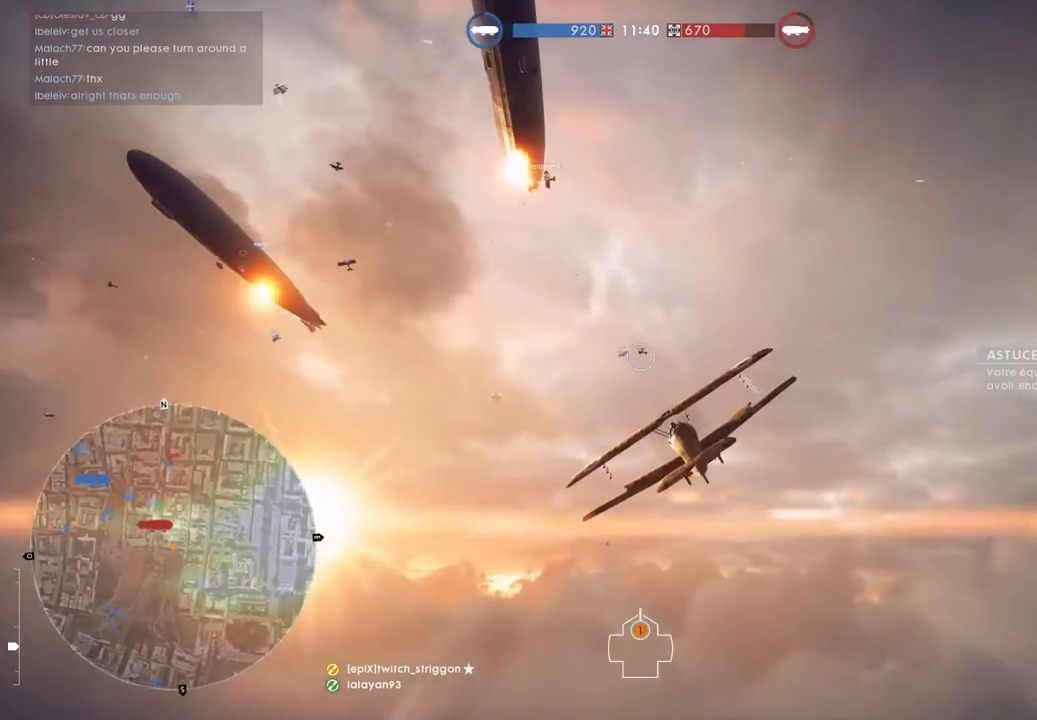
{"keys": ["w"], "mouse": [], "mouse_move": "still", "events": [[50, "q", "up"]]}
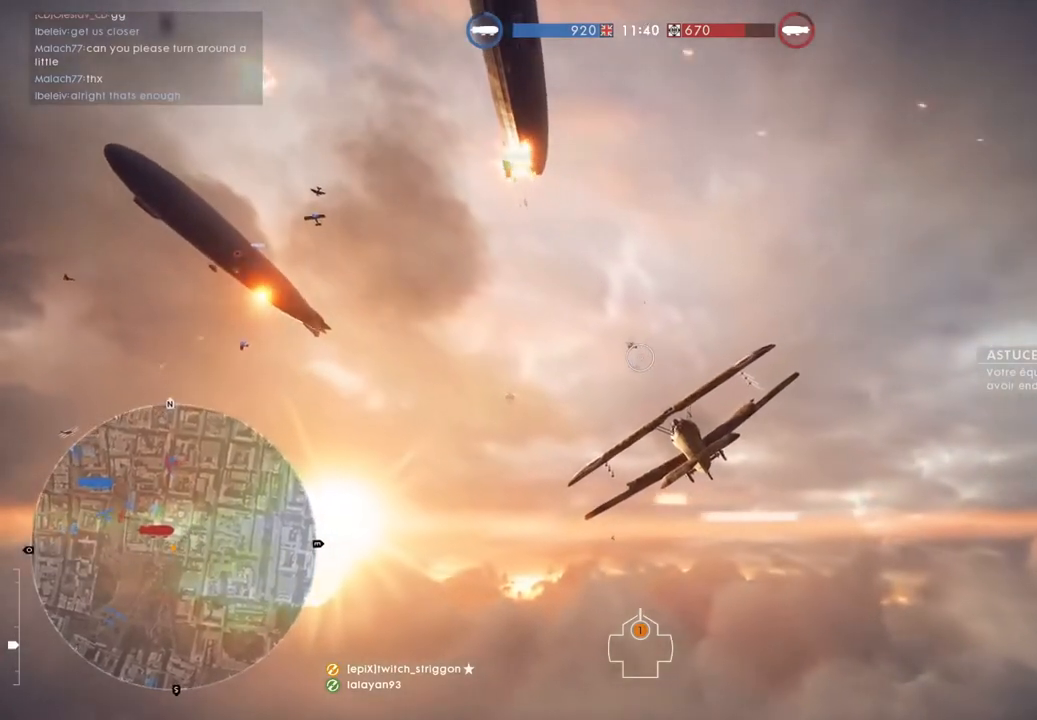
{"keys": ["a", "w"], "mouse": [], "mouse_move": "still", "events": [[117, "a", "down"], [283, "a", "up"], [450, "a", "down"]]}
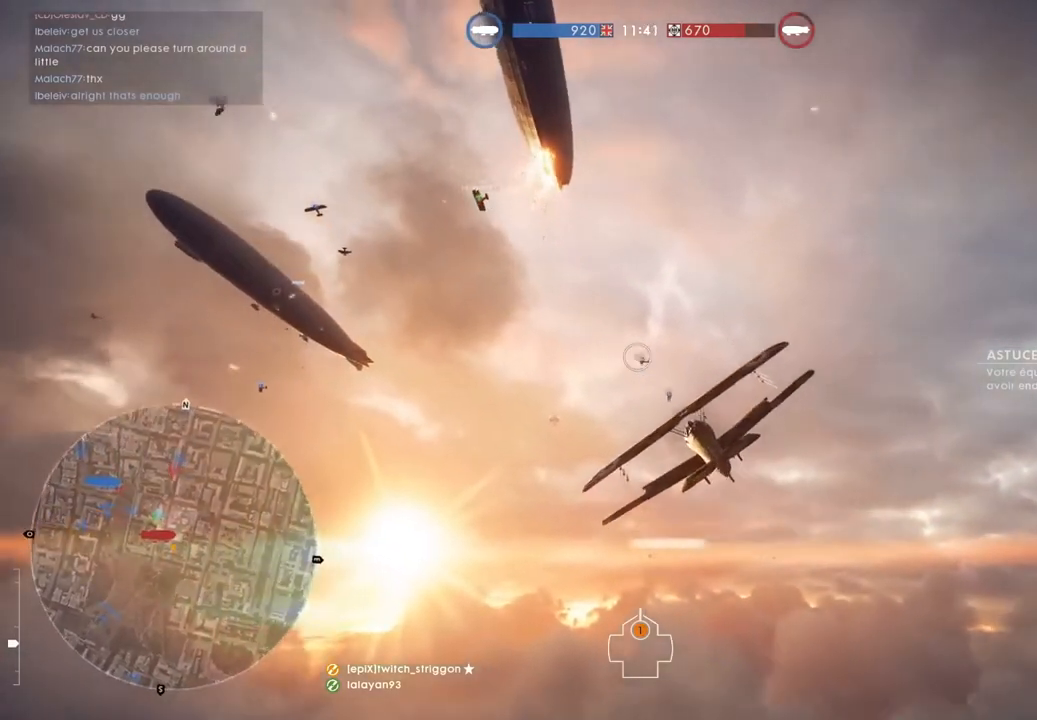
{"keys": ["w"], "mouse": ["left"], "mouse_move": "still", "events": [[317, "a", "up"], [317, "mouse_left", "down"]]}
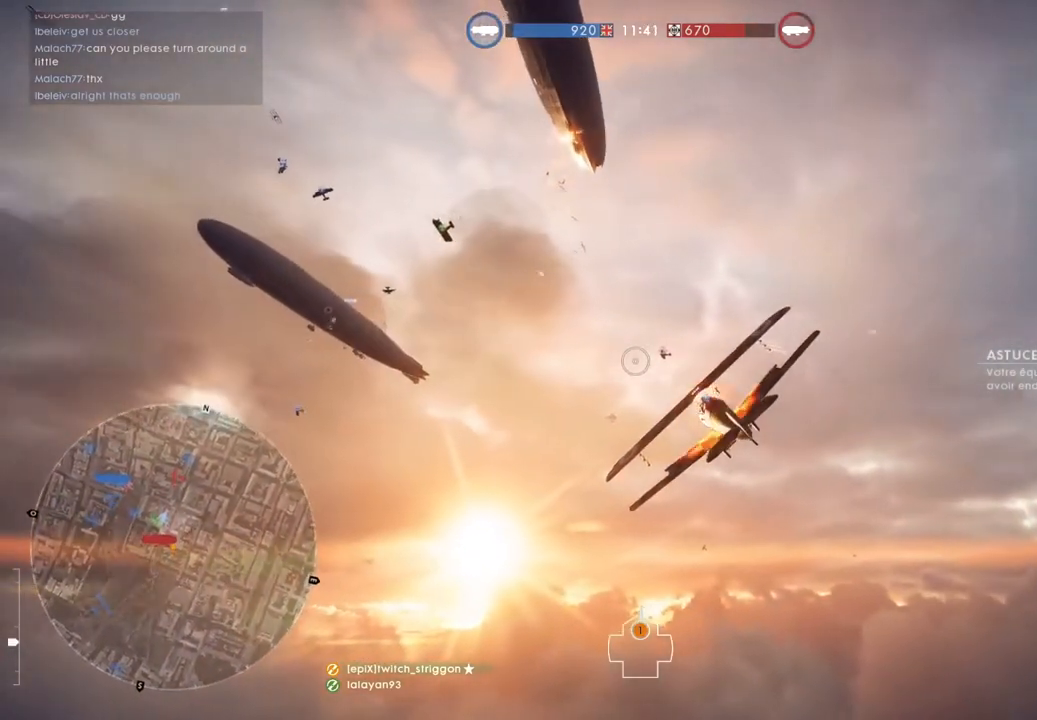
{"keys": ["a", "w"], "mouse": ["left"], "mouse_move": "still", "events": [[217, "a", "down"]]}
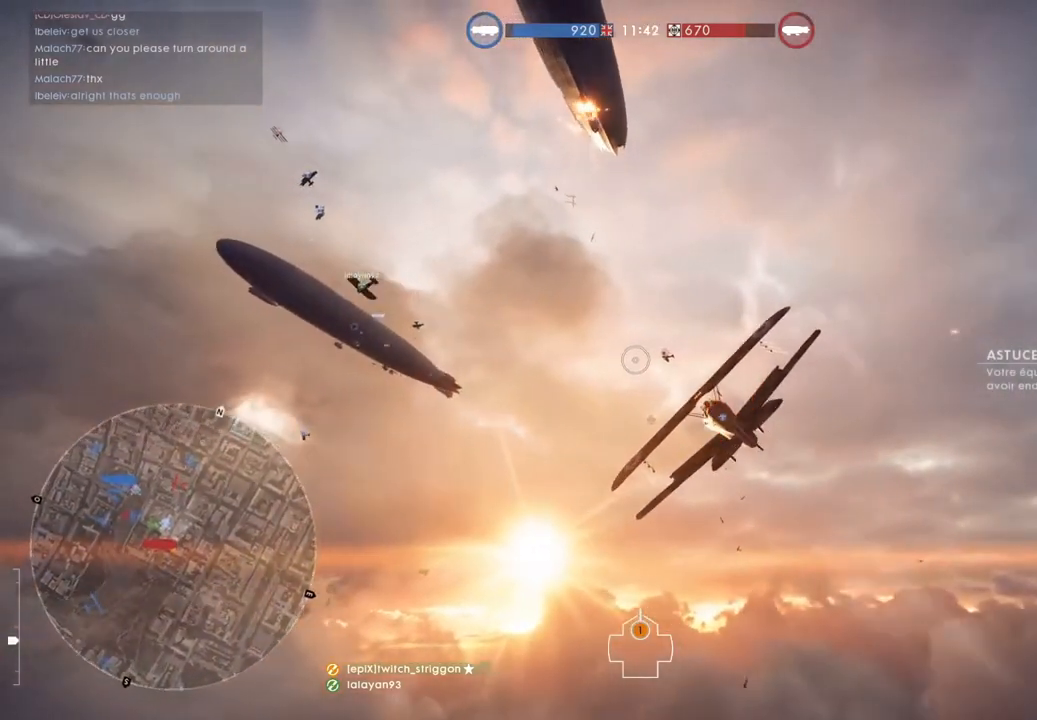
{"keys": ["w"], "mouse": ["left"], "mouse_move": "still", "events": [[50, "a", "up"]]}
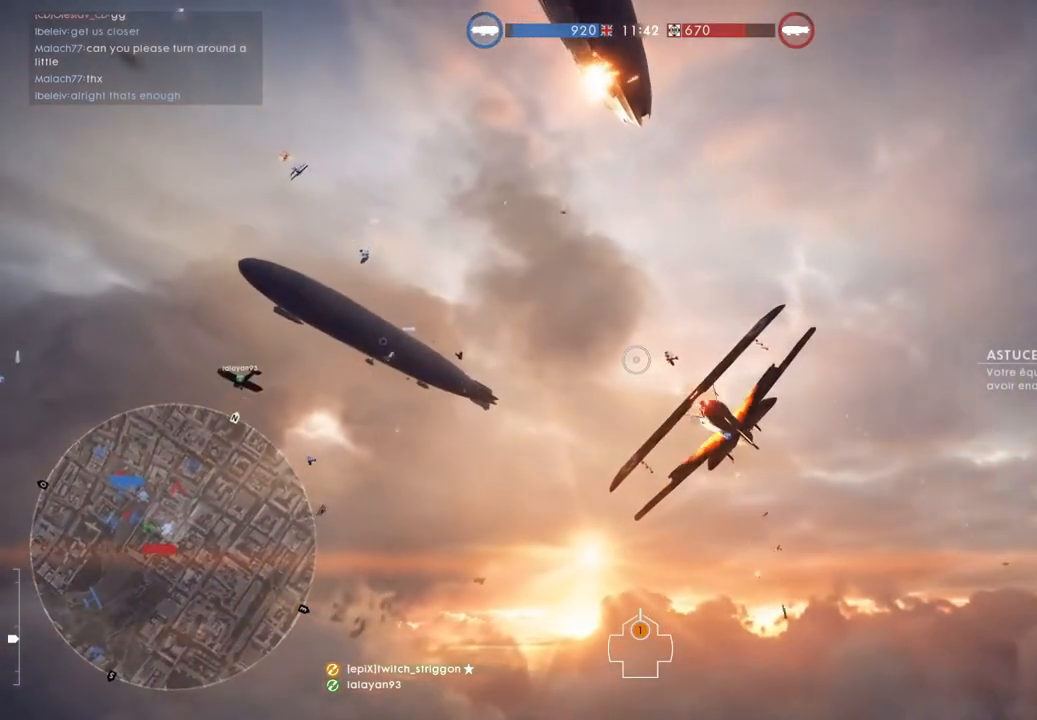
{"keys": ["w"], "mouse": ["left"], "mouse_move": "still", "events": [[83, "a", "down"], [450, "a", "up"]]}
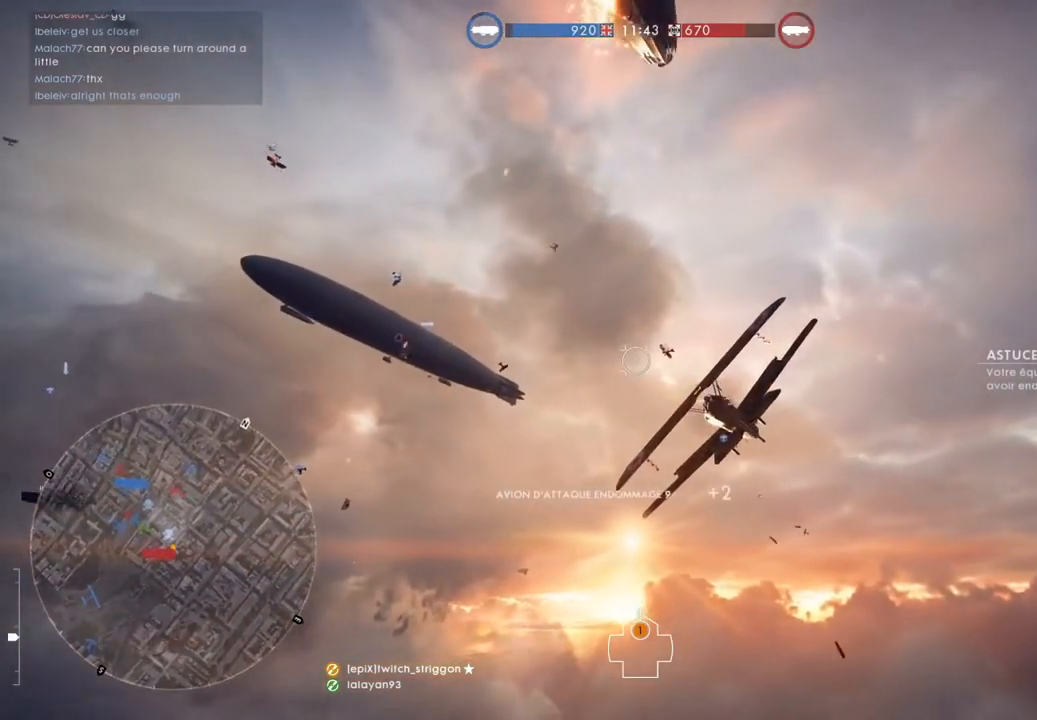
{"keys": ["w"], "mouse": ["left"], "mouse_move": "still", "events": []}
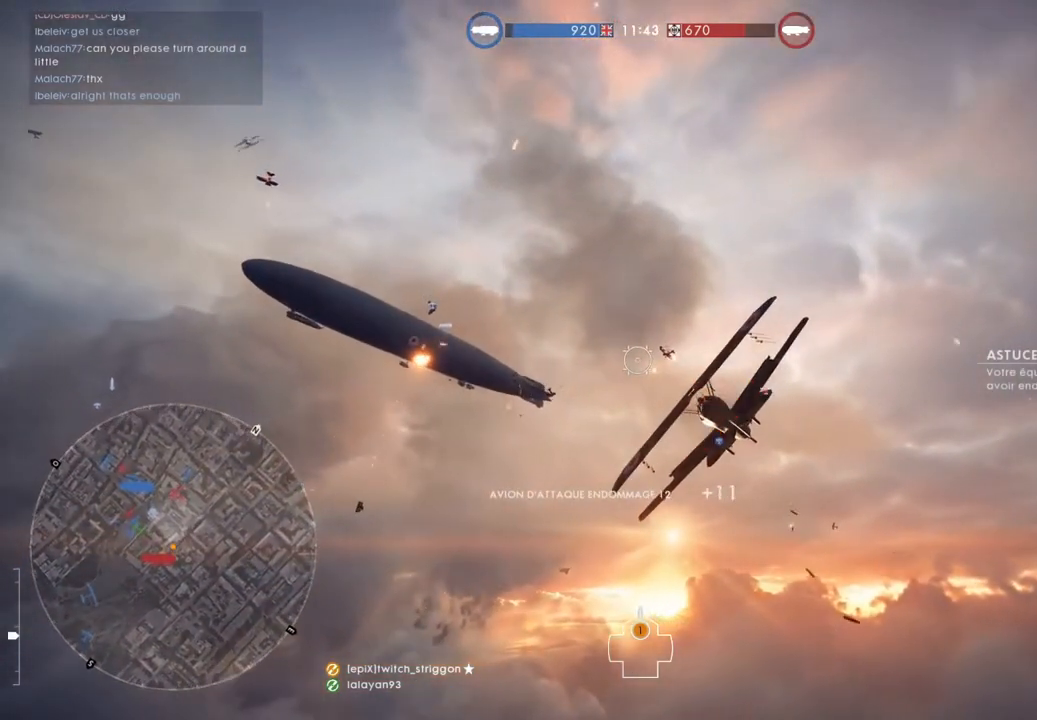
{"keys": ["w"], "mouse": ["left"], "mouse_move": "still", "events": [[217, "a", "down"], [383, "a", "up"]]}
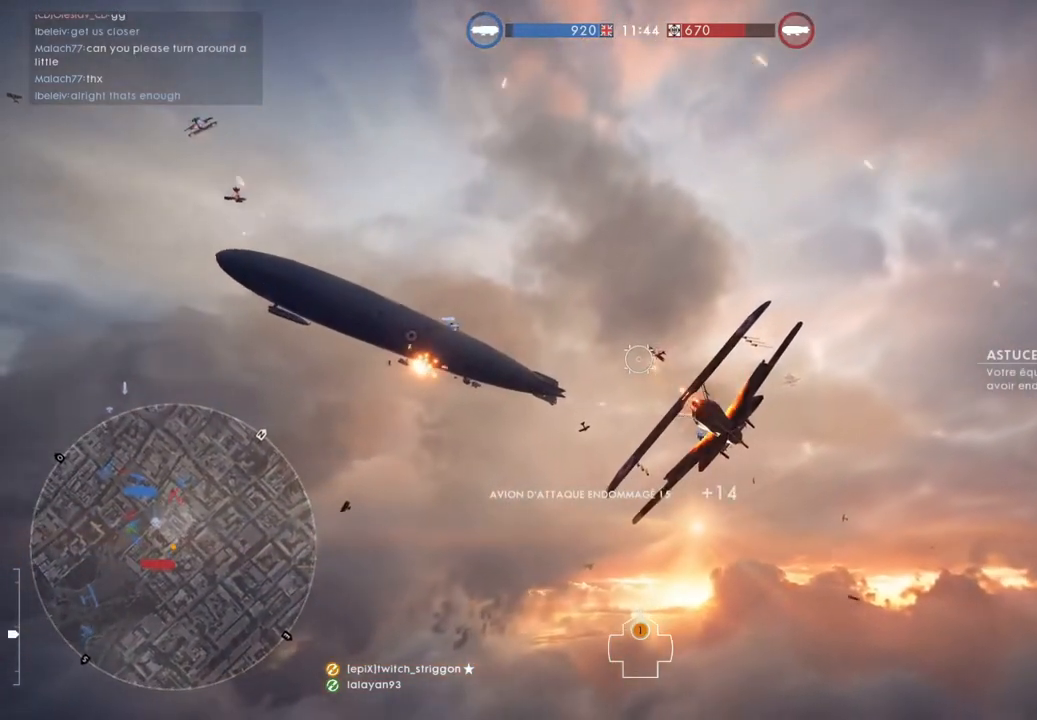
{"keys": ["a", "w"], "mouse": ["left"], "mouse_move": "still", "events": [[83, "a", "down"], [283, "a", "up"], [450, "a", "down"]]}
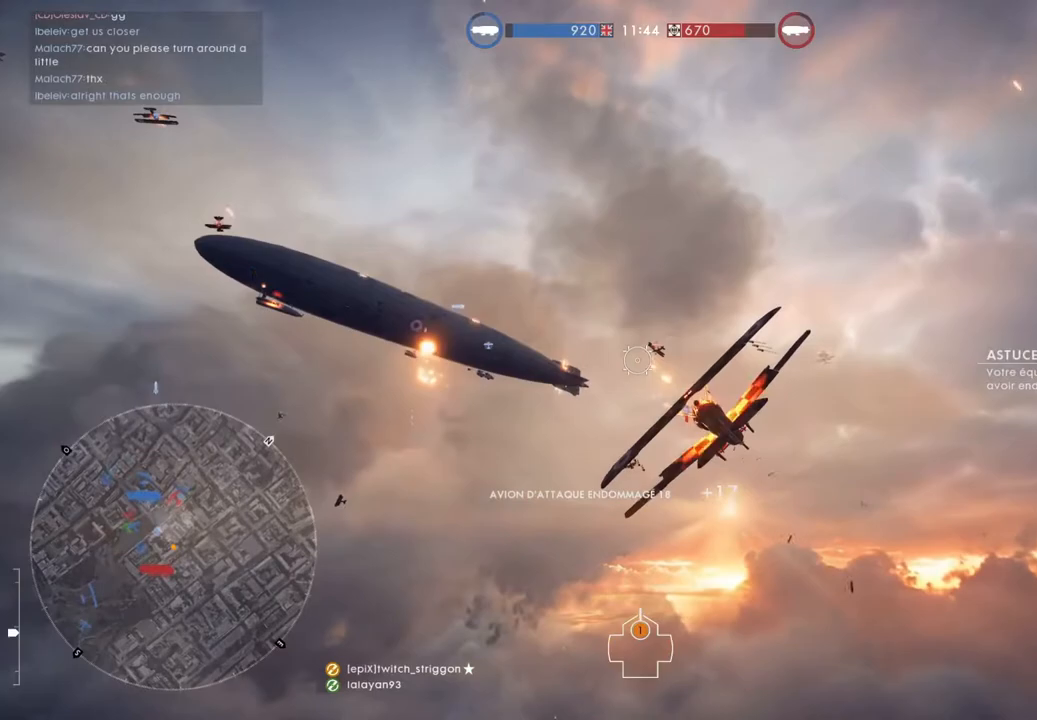
{"keys": ["w"], "mouse": ["left"], "mouse_move": "still", "events": [[83, "a", "up"], [150, "w", "up"], [183, "w", "down"], [250, "w", "up"], [283, "w", "down"], [317, "a", "down"], [417, "a", "up"]]}
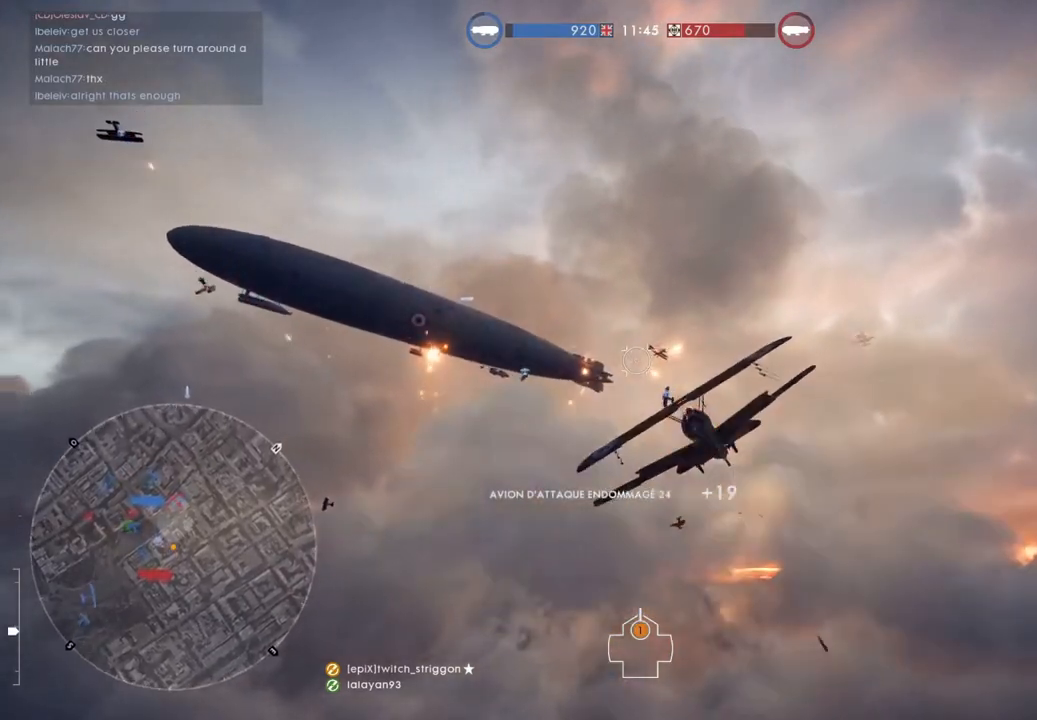
{"keys": ["w"], "mouse": ["left"], "mouse_move": "still", "events": [[150, "a", "down"], [350, "a", "up"], [350, "w", "up"], [383, "w", "down"]]}
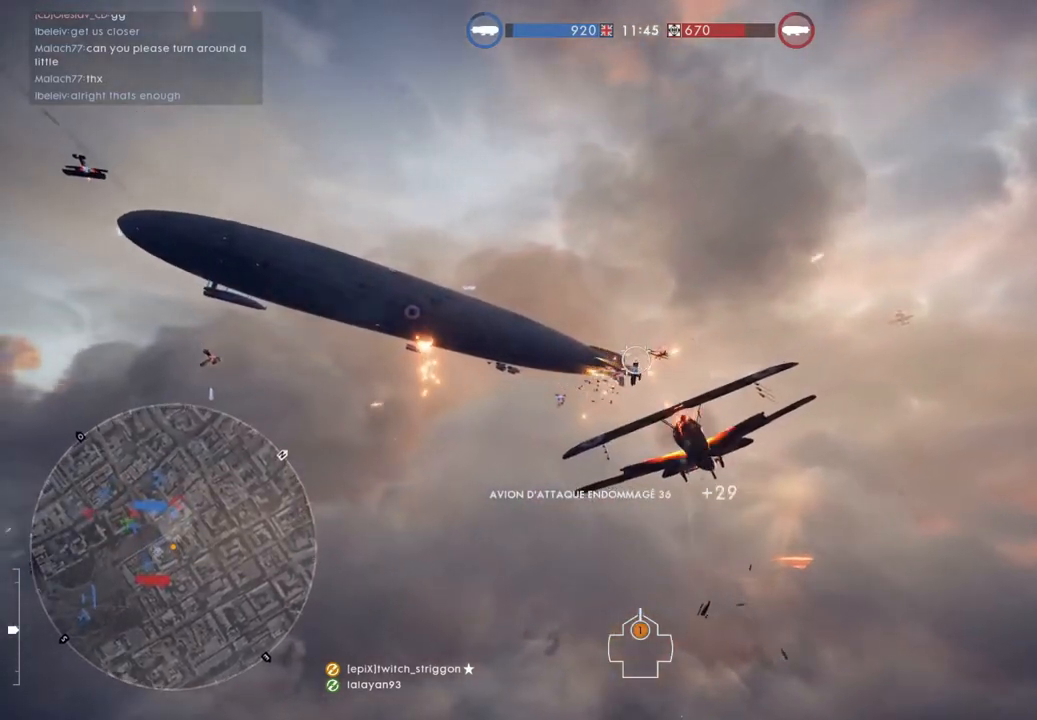
{"keys": ["w"], "mouse": ["left"], "mouse_move": "still", "events": []}
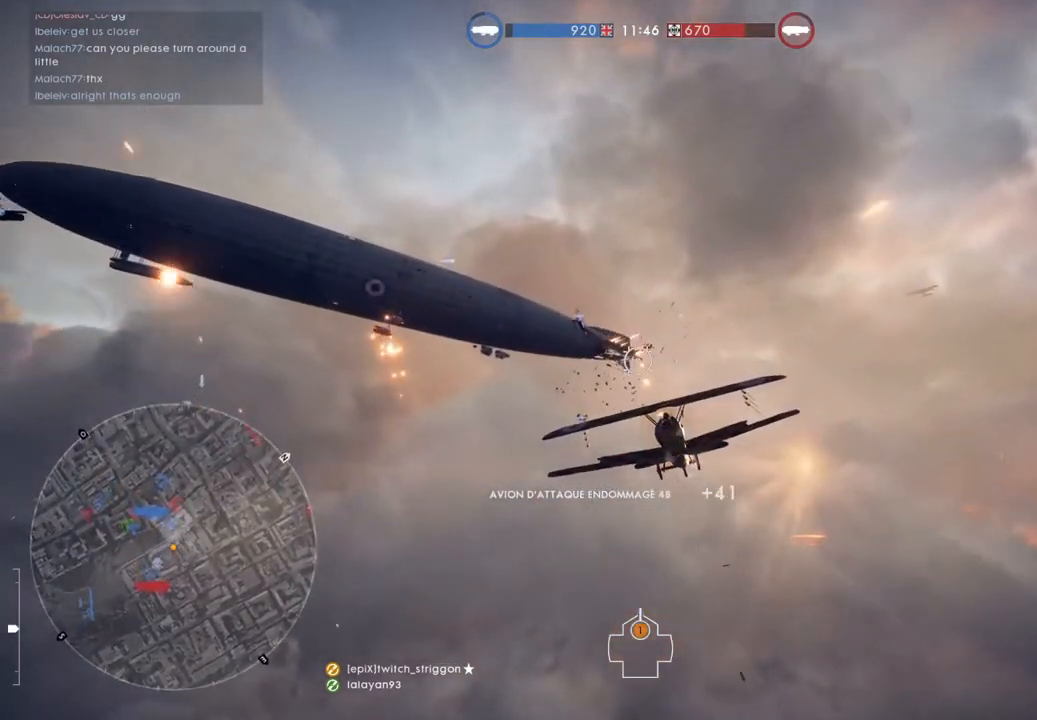
{"keys": ["w"], "mouse": [], "mouse_move": "still", "events": [[17, "a", "down"], [183, "mouse_left", "up"], [417, "a", "up"]]}
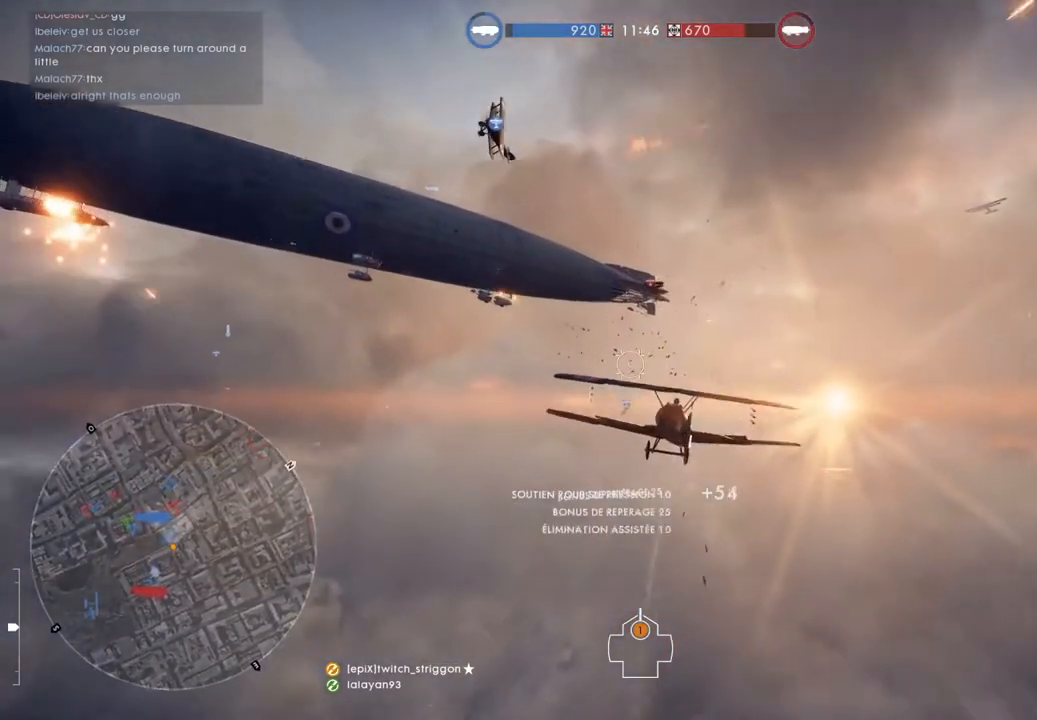
{"keys": ["w"], "mouse": [], "mouse_move": "still", "events": []}
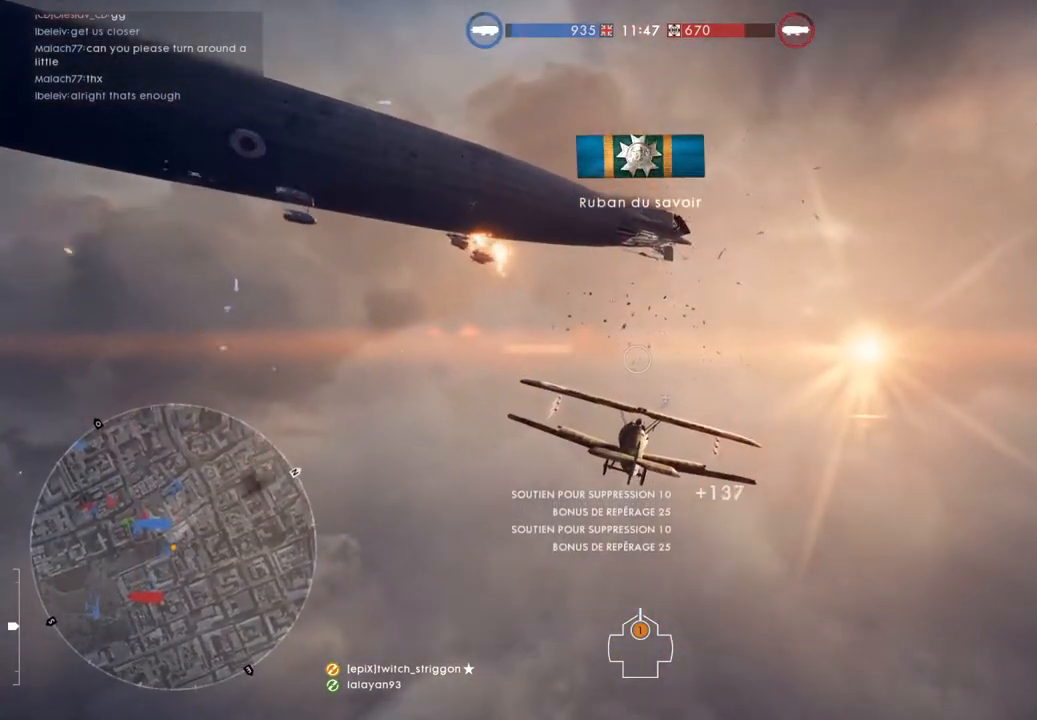
{"keys": ["d", "space"], "mouse": [], "mouse_move": "still", "events": [[83, "d", "down"], [117, "space", "down"], [350, "w", "up"]]}
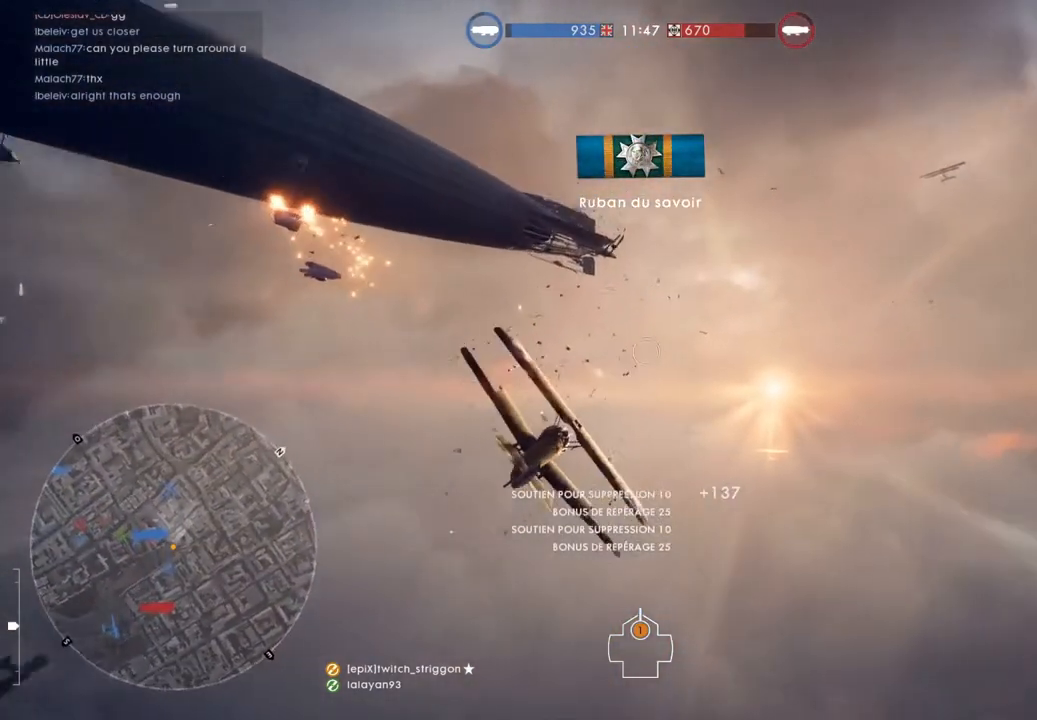
{"keys": ["d", "space"], "mouse": [], "mouse_move": "still", "events": []}
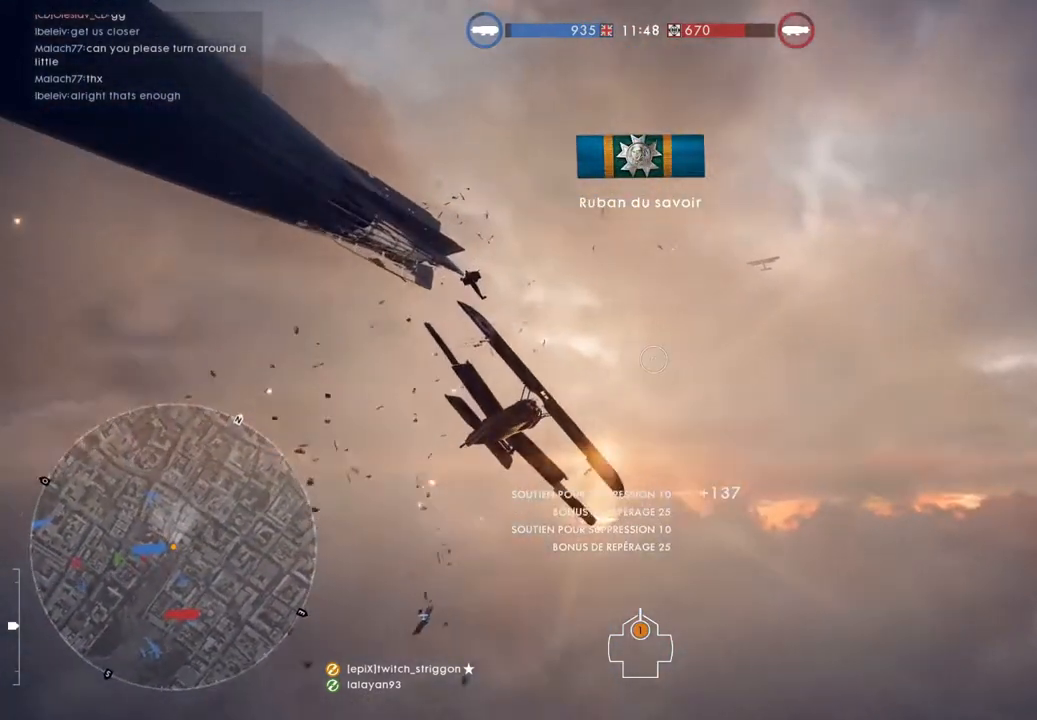
{"keys": ["d", "q", "w"], "mouse": [], "mouse_move": "still", "events": [[283, "w", "down"], [350, "q", "down"], [350, "space", "up"]]}
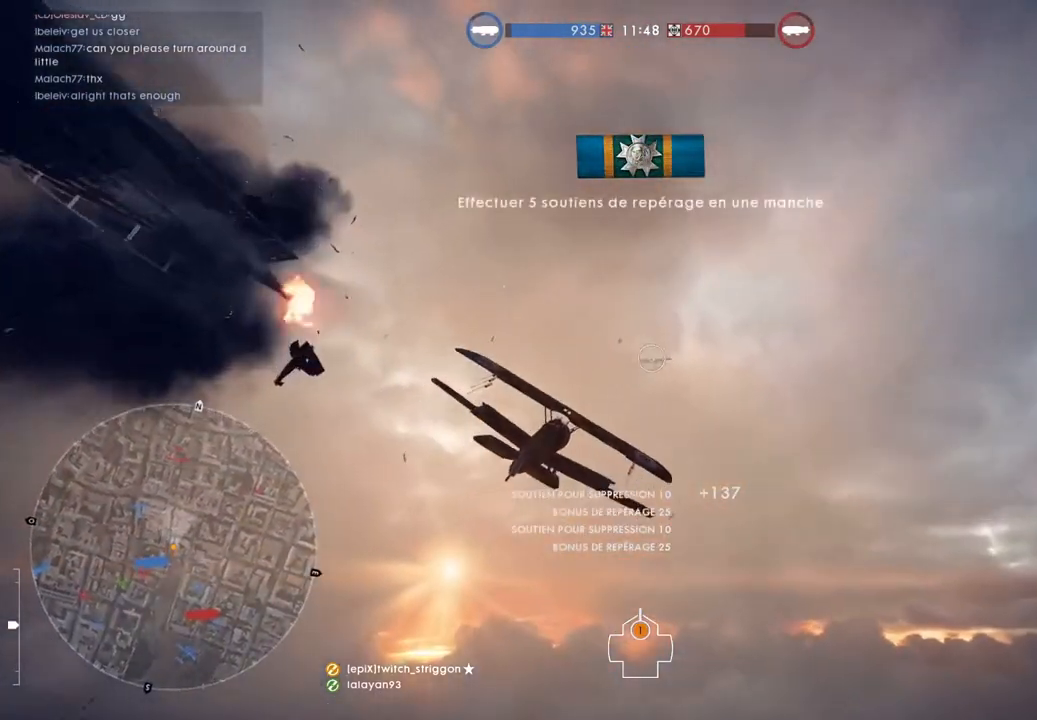
{"keys": ["d", "s"], "mouse": ["left"], "mouse_move": "still", "events": [[17, "q", "up"], [117, "d", "up"], [117, "w", "up"], [317, "s", "down"], [417, "d", "down"], [417, "mouse_left", "down"]]}